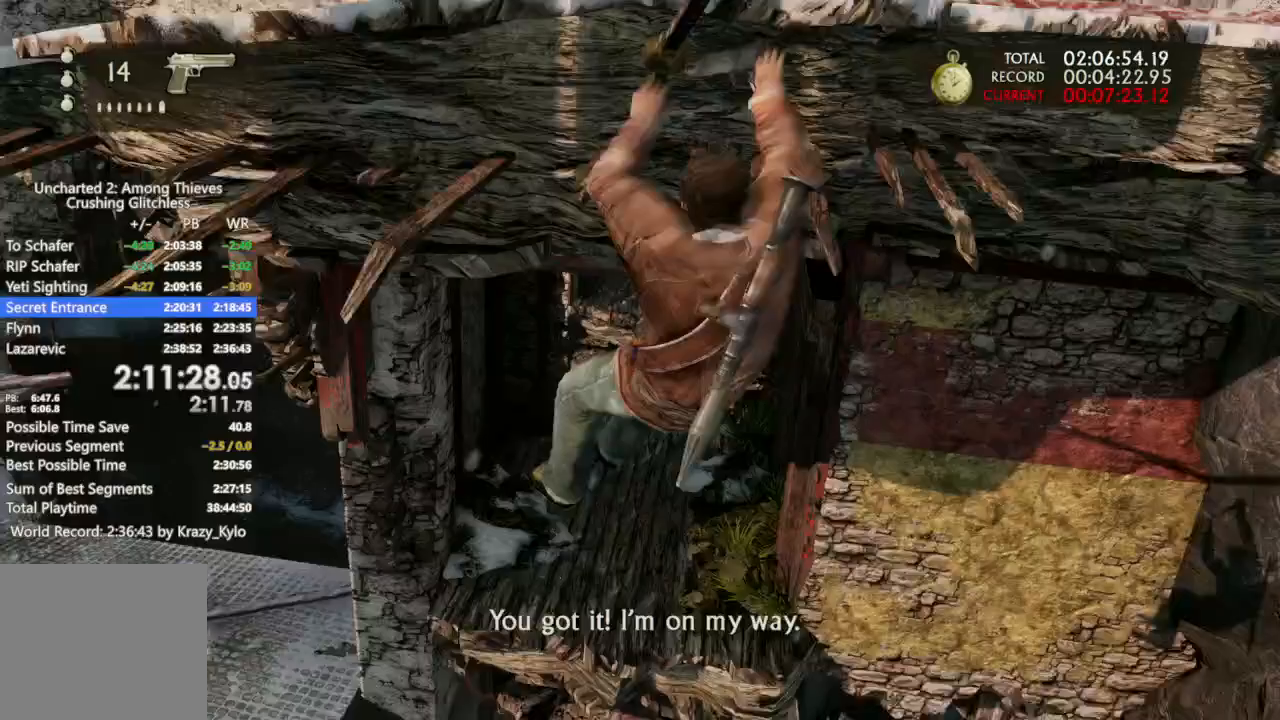
Gameplay with a controller (PlayStation layout); each line is a JSON object with the inputs held at the frame after it. "events" lists button and stick changes between this image and that frame as [ms after this image, input, new state], when the widget could be followed in between. Not read: L3 SELECT START.
{"buttons": [], "left_stick": "up", "right_stick": "center", "events": []}
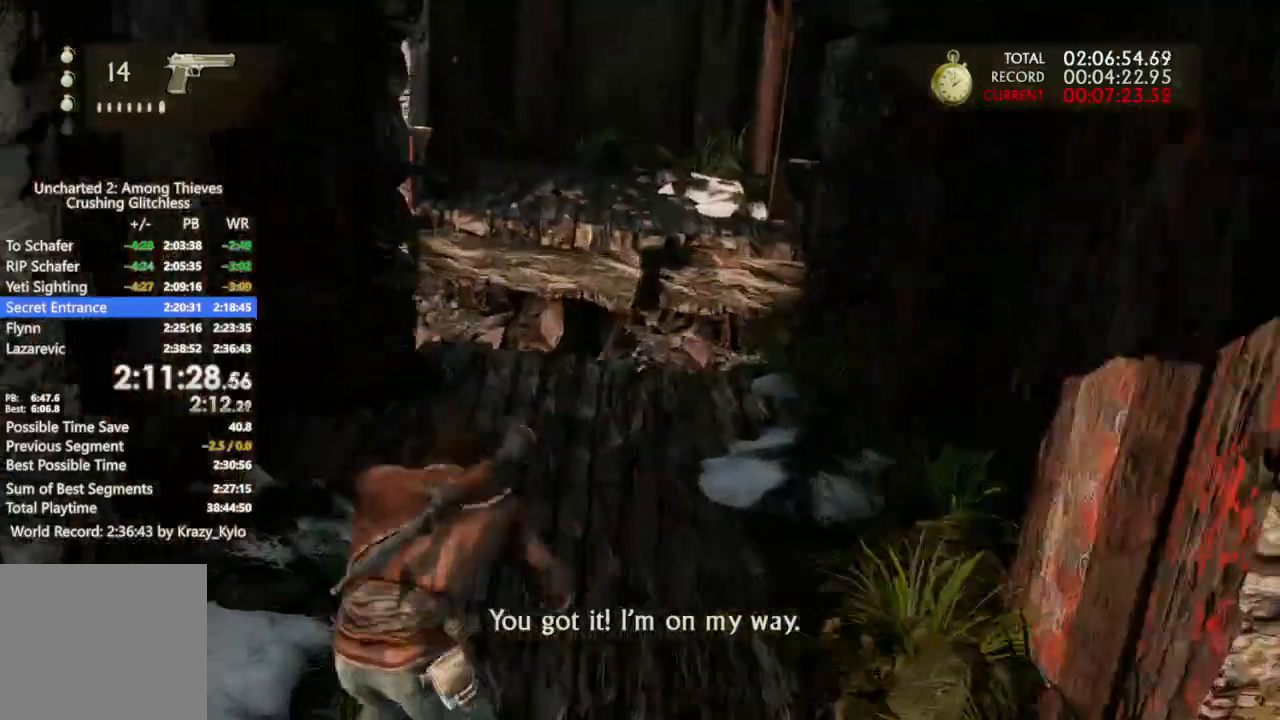
{"buttons": [], "left_stick": "up", "right_stick": "center", "events": []}
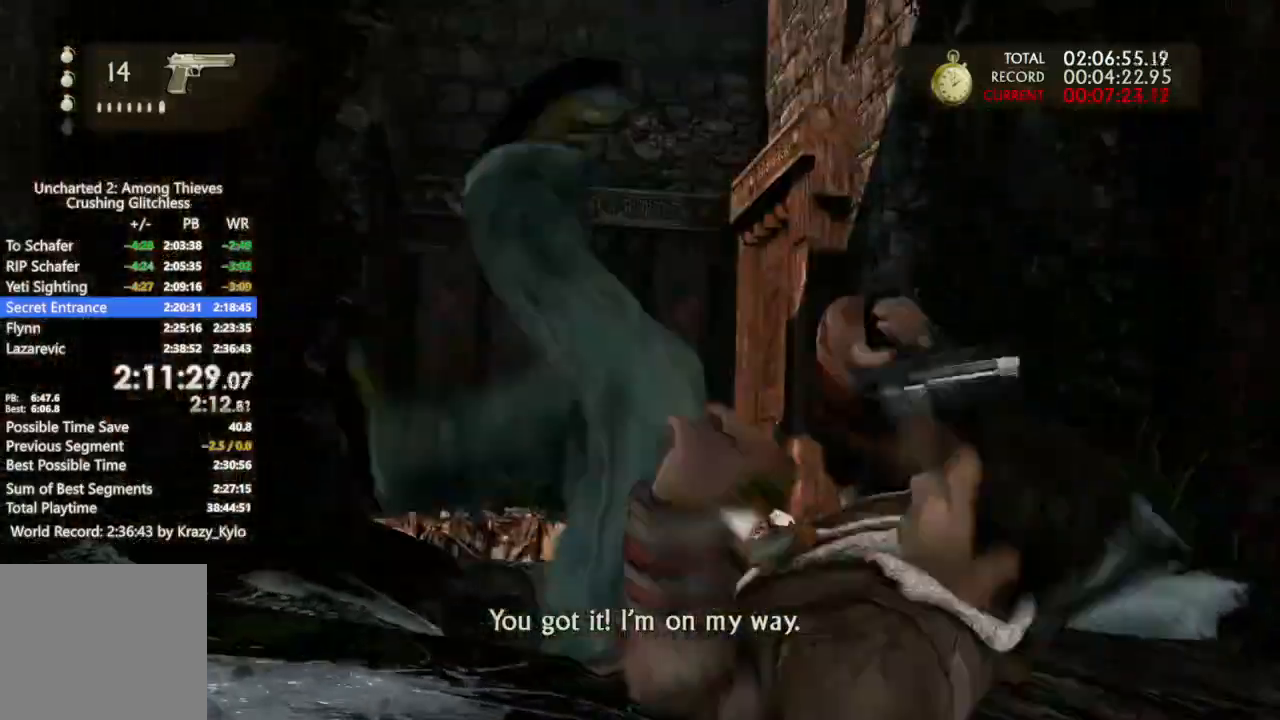
{"buttons": [], "left_stick": "up", "right_stick": "center", "events": []}
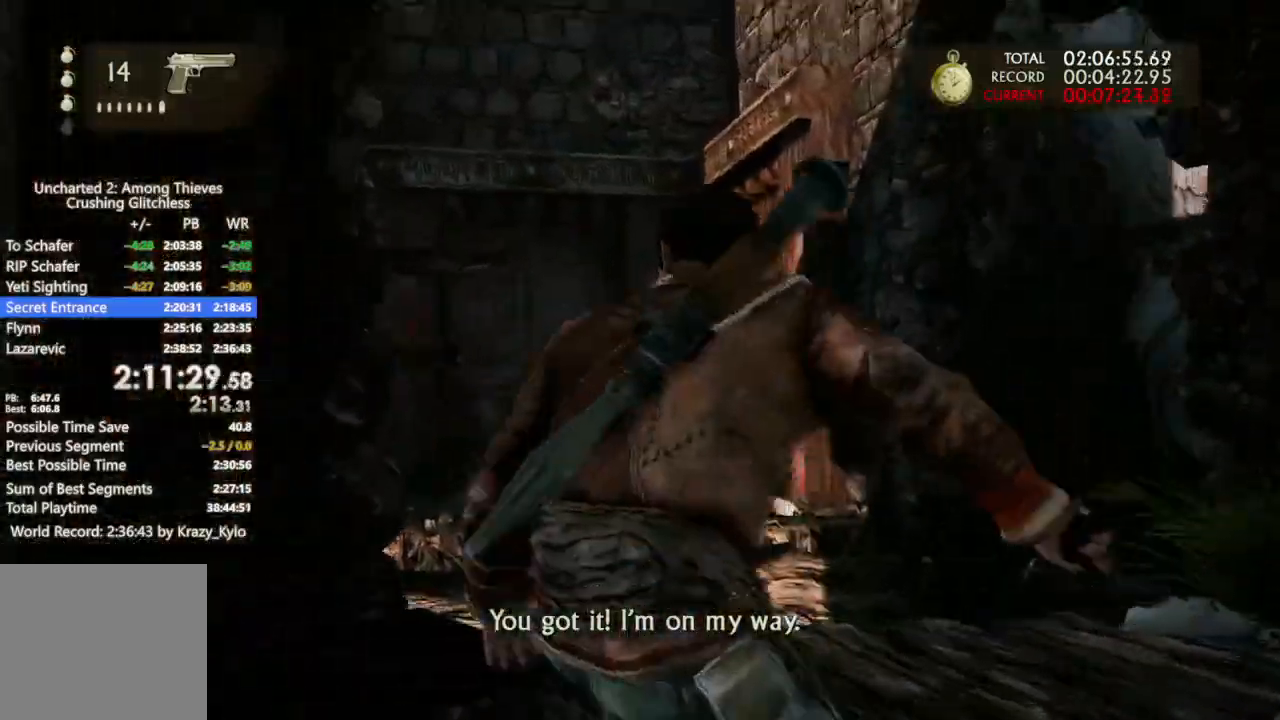
{"buttons": [], "left_stick": "up", "right_stick": "center", "events": [[300, "right_stick", "down"], [500, "right_stick", "center"]]}
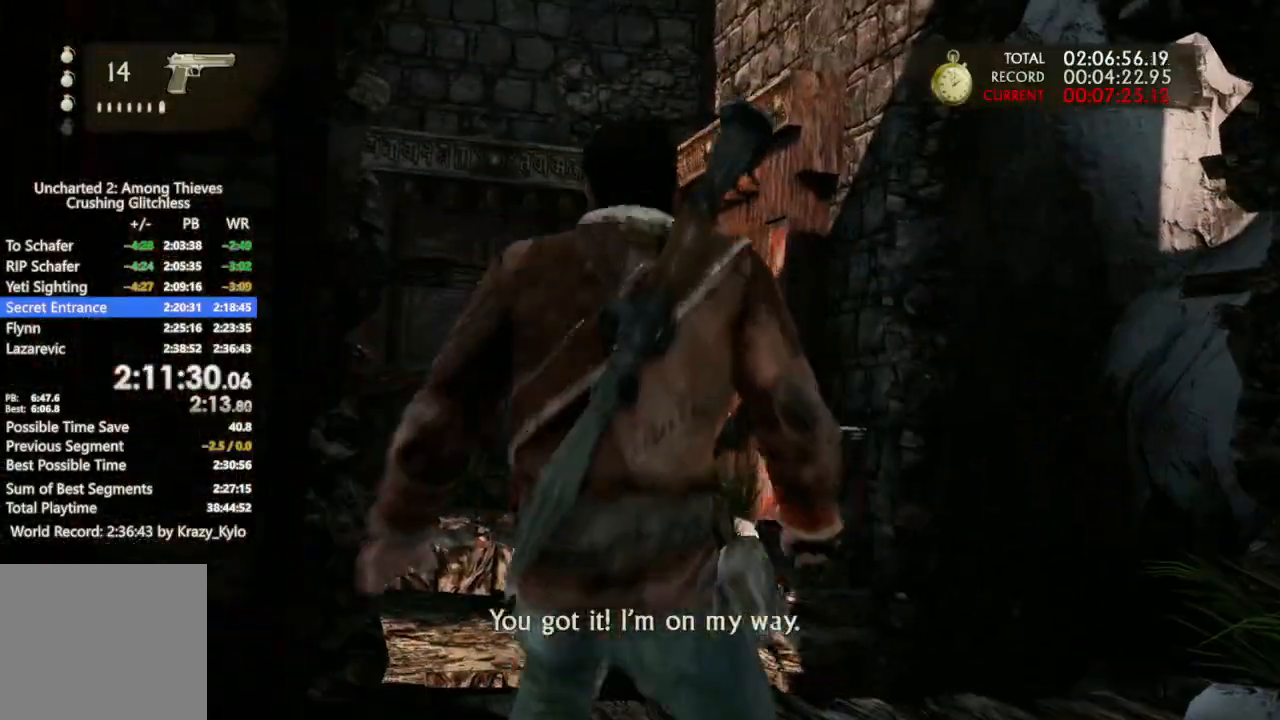
{"buttons": [], "left_stick": "up", "right_stick": "center", "events": [[200, "right_stick", "down-left"], [400, "right_stick", "center"]]}
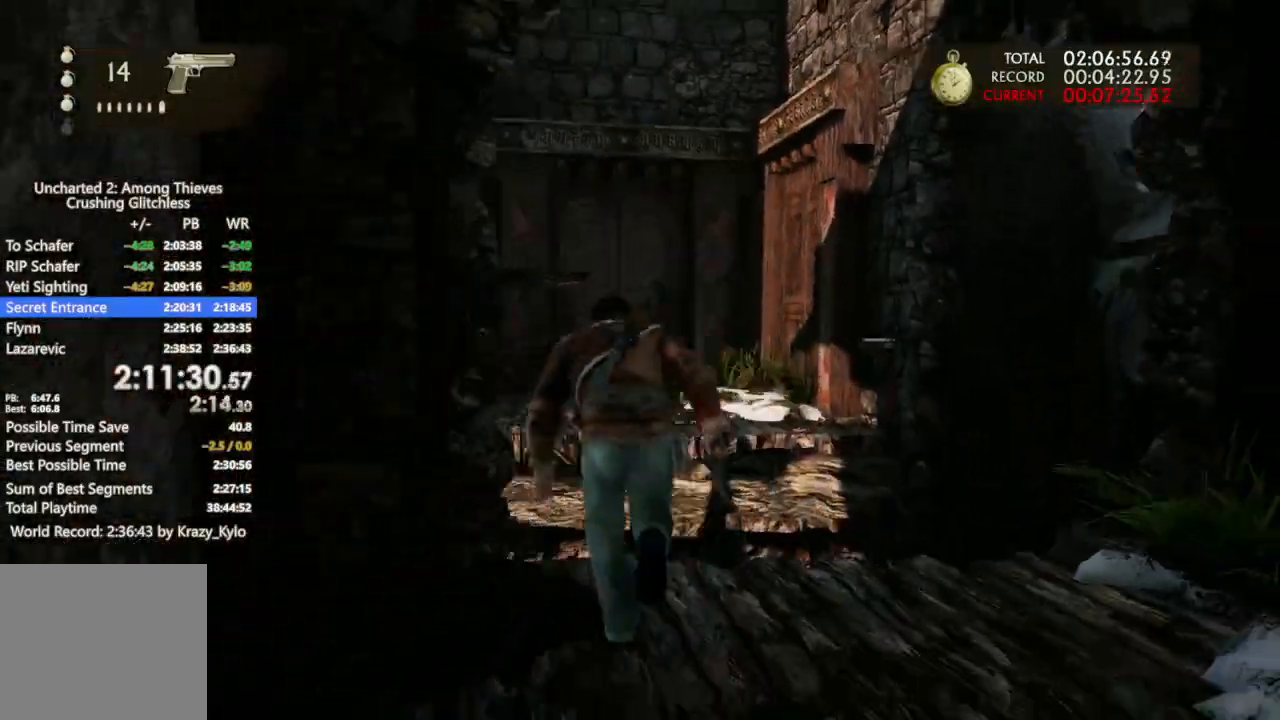
{"buttons": ["CROSS"], "left_stick": "up", "right_stick": "center", "events": [[300, "CROSS", "down"], [367, "CROSS", "up"], [433, "CROSS", "down"]]}
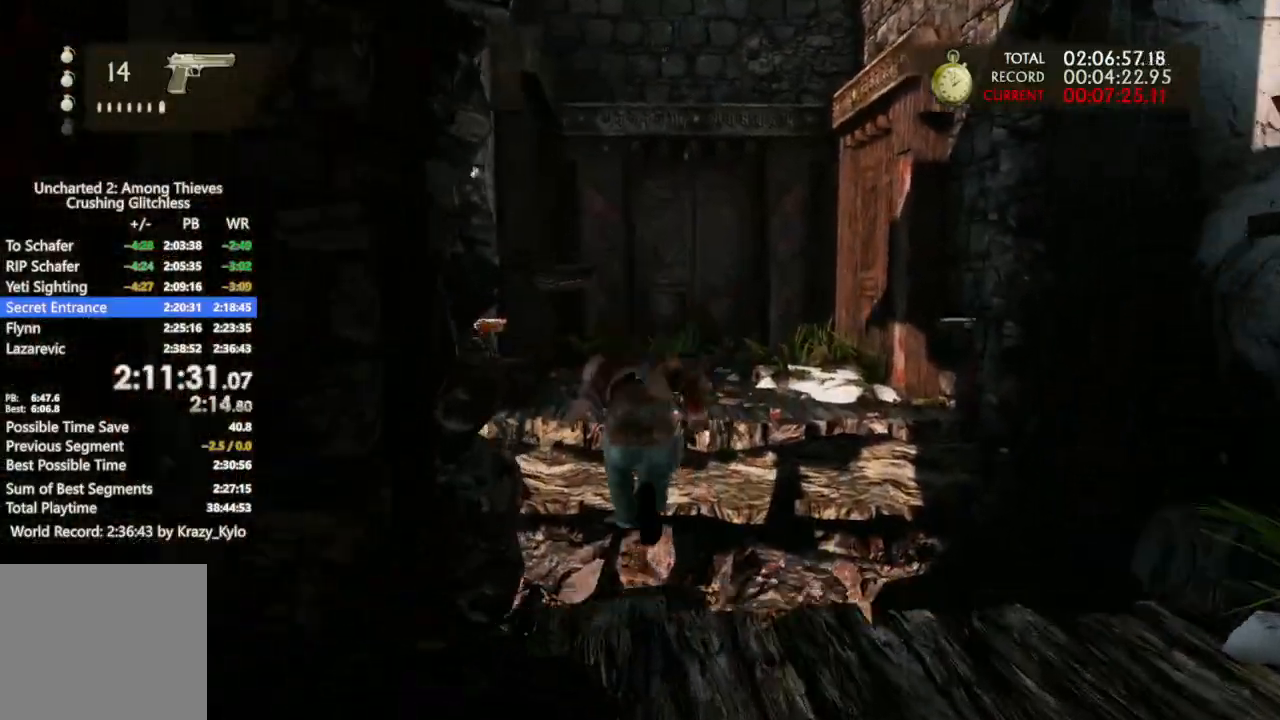
{"buttons": ["CROSS"], "left_stick": "up", "right_stick": "center"}